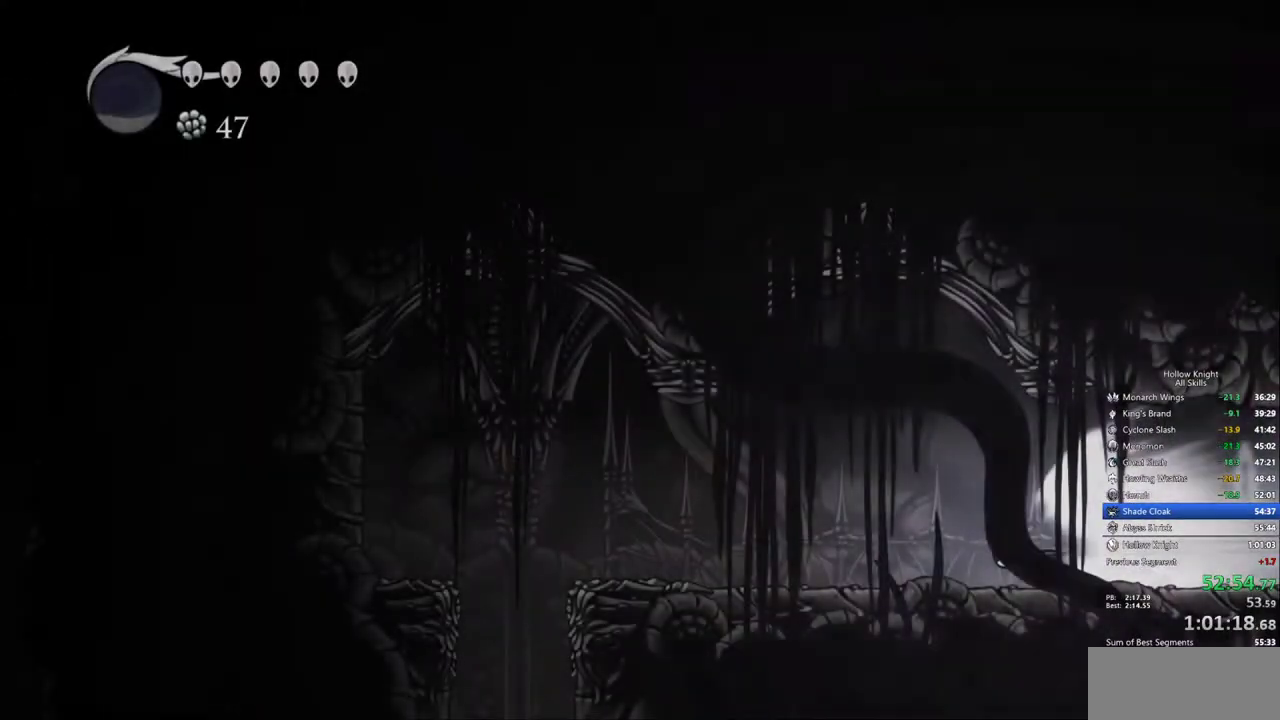
Gameplay with keyboard; each line is a JSON object with the keys held at the frame after it. "events" lists presses ("down") and releases ("up") of "cdash", "dash", "dnail", "down", "heal", "inv", "jump", "left", "nail", "right", "spell" and "up" between this image and that frame as [ms after this image, input, new state], when the widget could be followed in between. No other keys are recorded. Mouse input is not recorded. Key names are as the overlay labels them; some are game actions (e.g. jump) rather than physical keys.
{"keys": [], "events": [[283, "cdash", "down"], [433, "cdash", "up"]]}
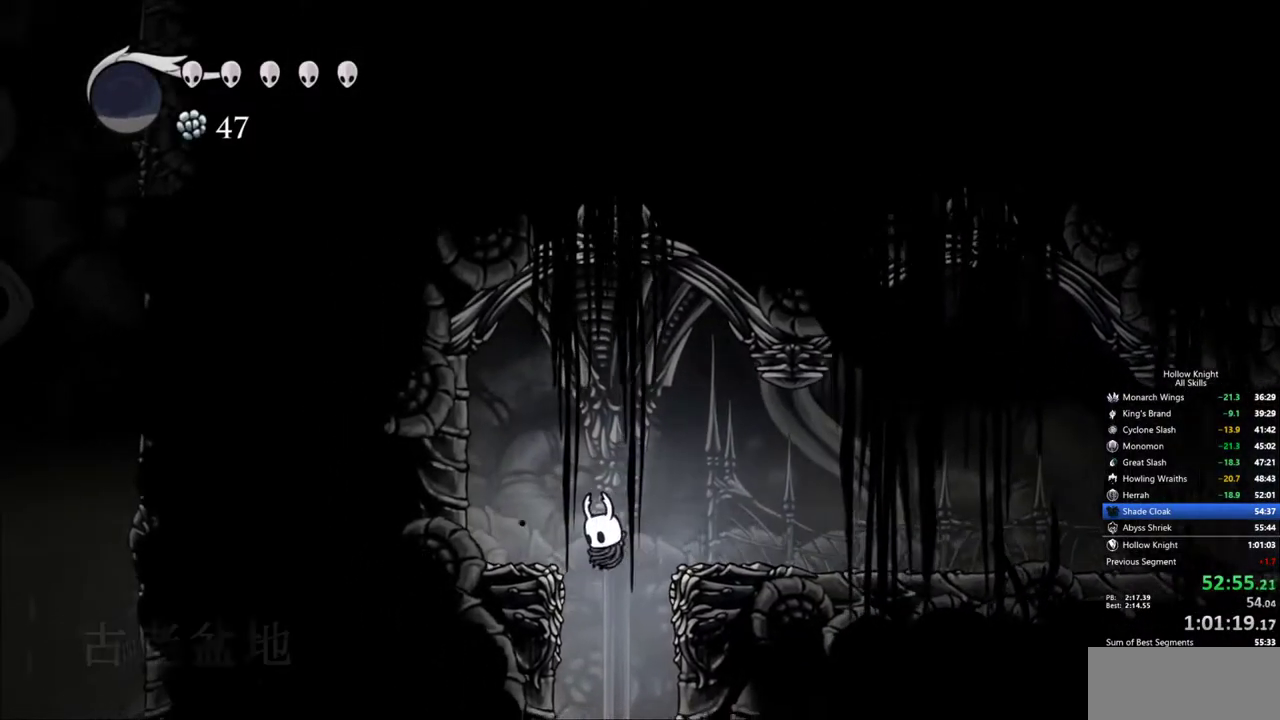
{"keys": ["right"], "events": [[17, "right", "down"]]}
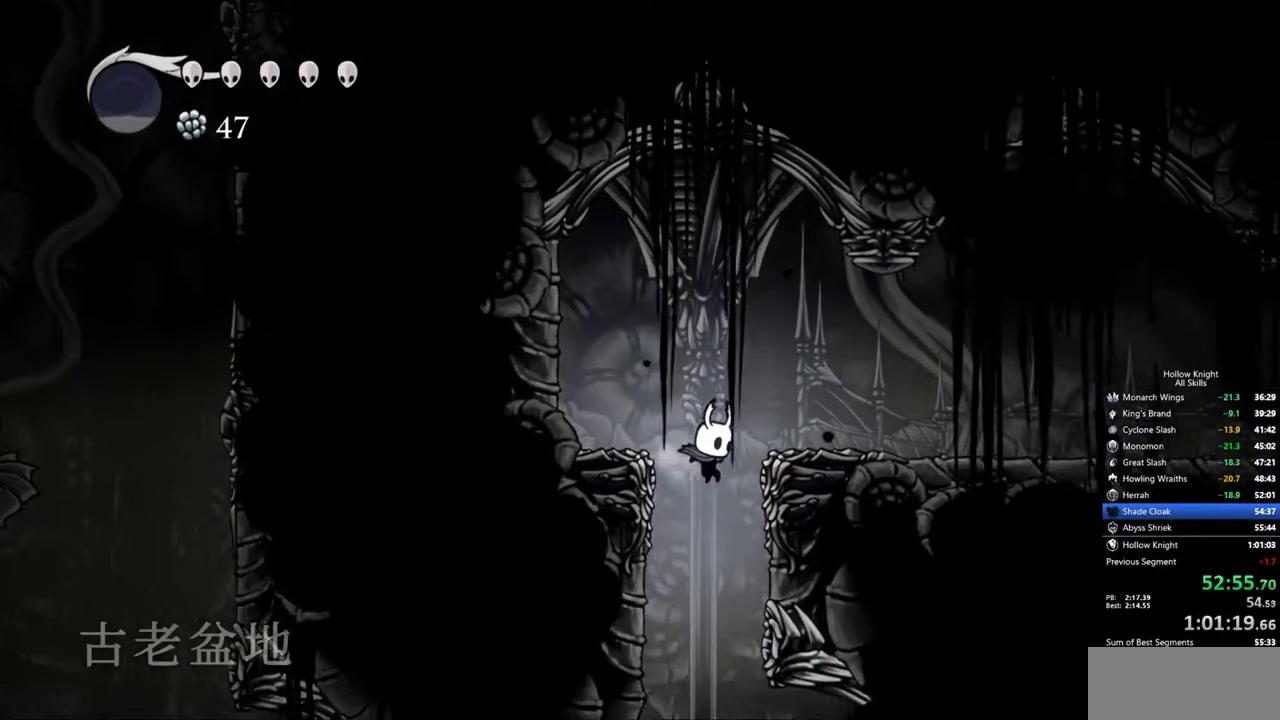
{"keys": ["left"], "events": [[33, "right", "up"], [183, "left", "down"], [317, "left", "up"], [417, "left", "down"]]}
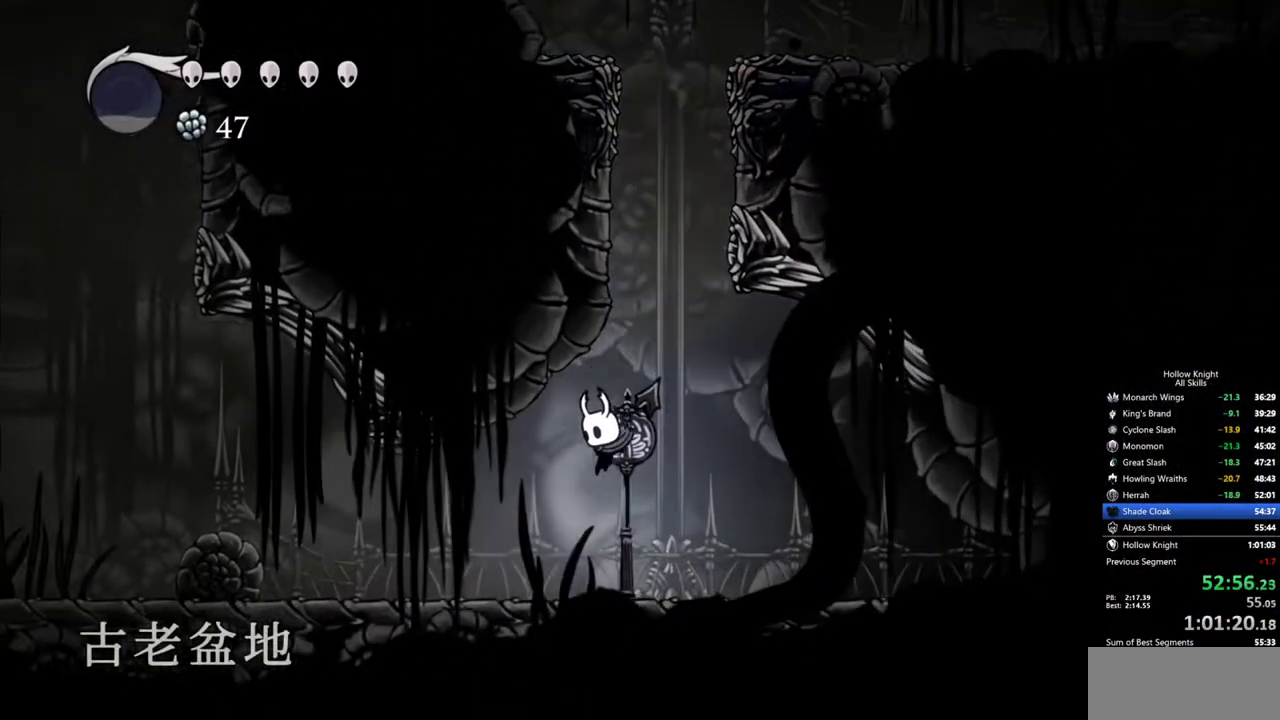
{"keys": ["left"], "events": [[200, "dash", "down"], [333, "dash", "up"]]}
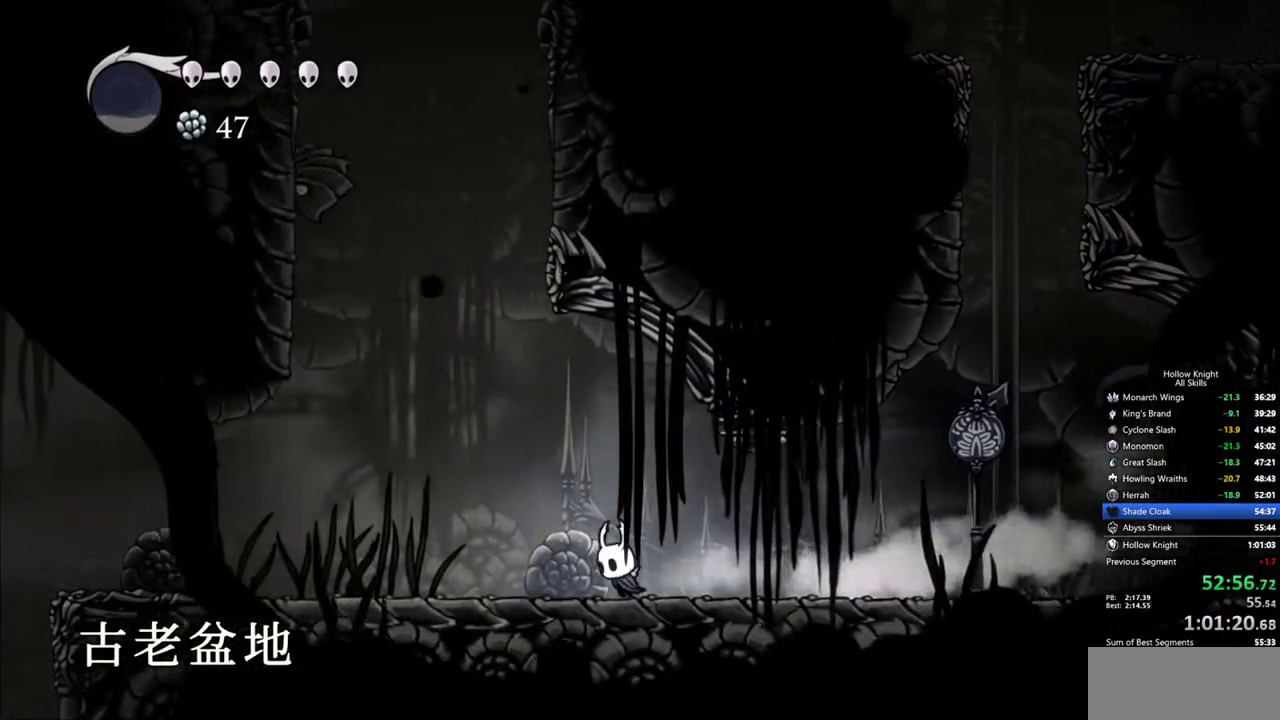
{"keys": ["left"], "events": [[300, "dash", "down"], [433, "dash", "up"]]}
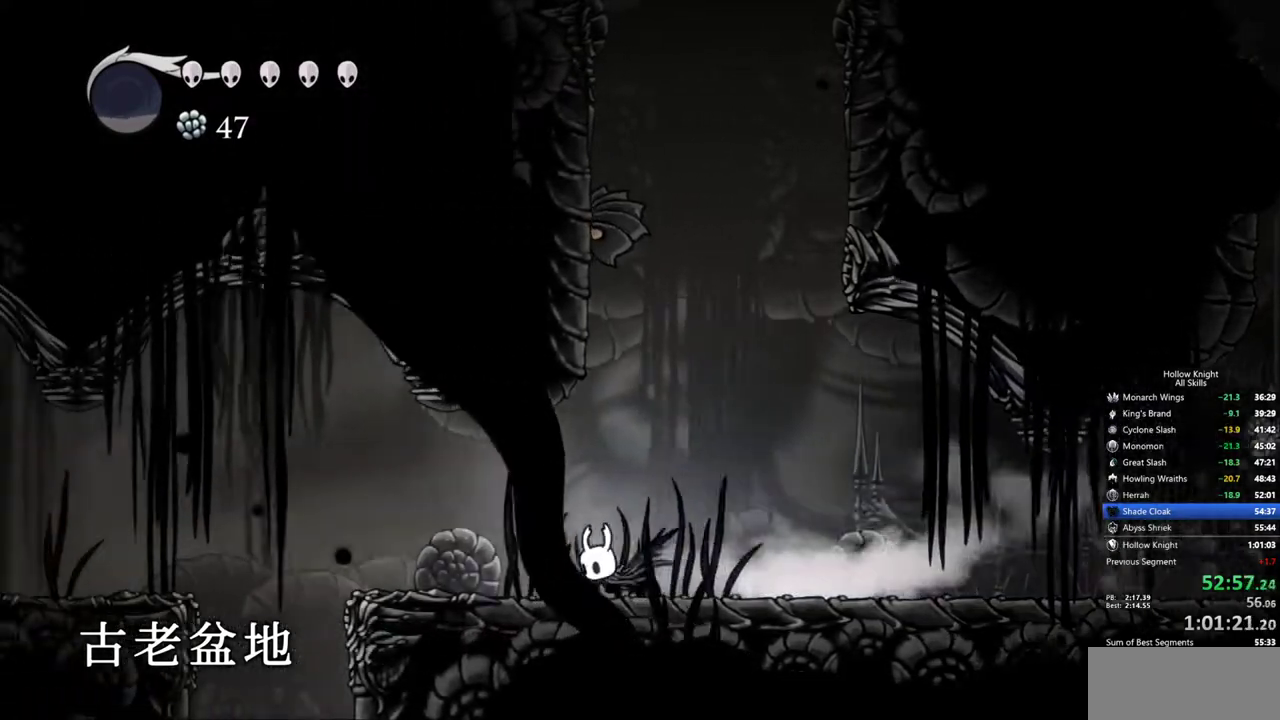
{"keys": ["left"], "events": [[367, "jump", "down"], [450, "jump", "up"]]}
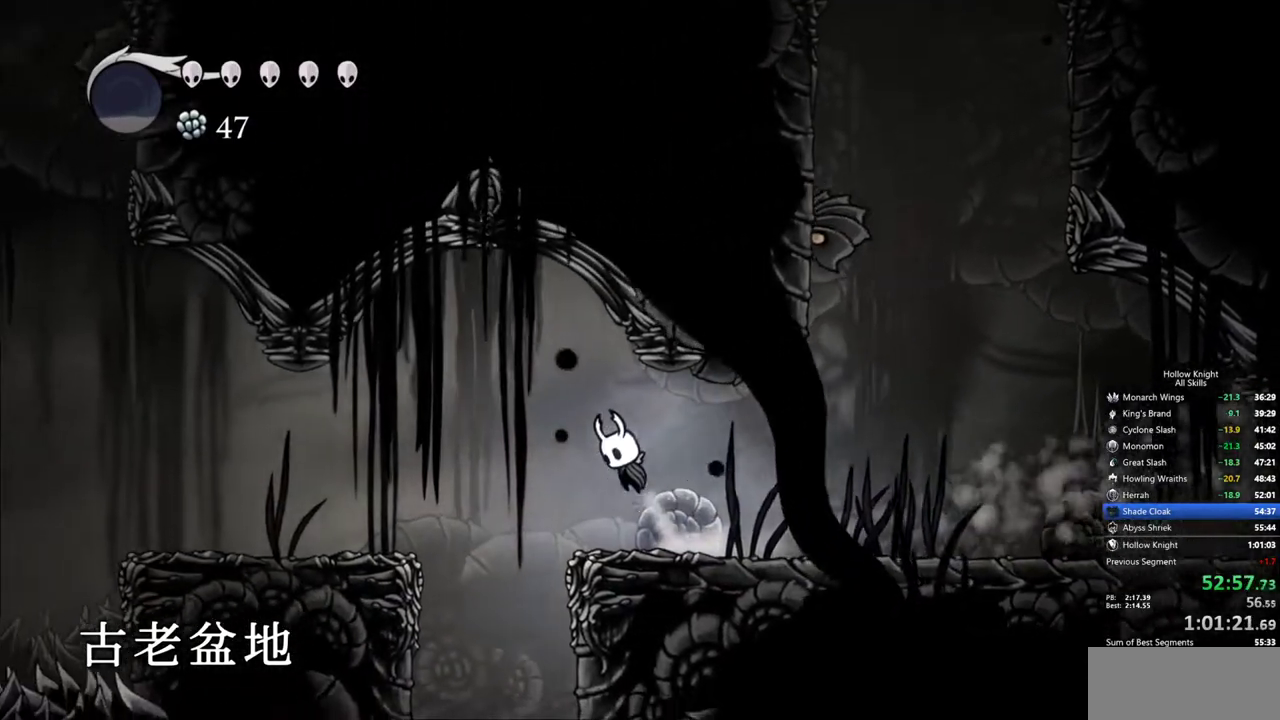
{"keys": [], "events": [[283, "left", "up"]]}
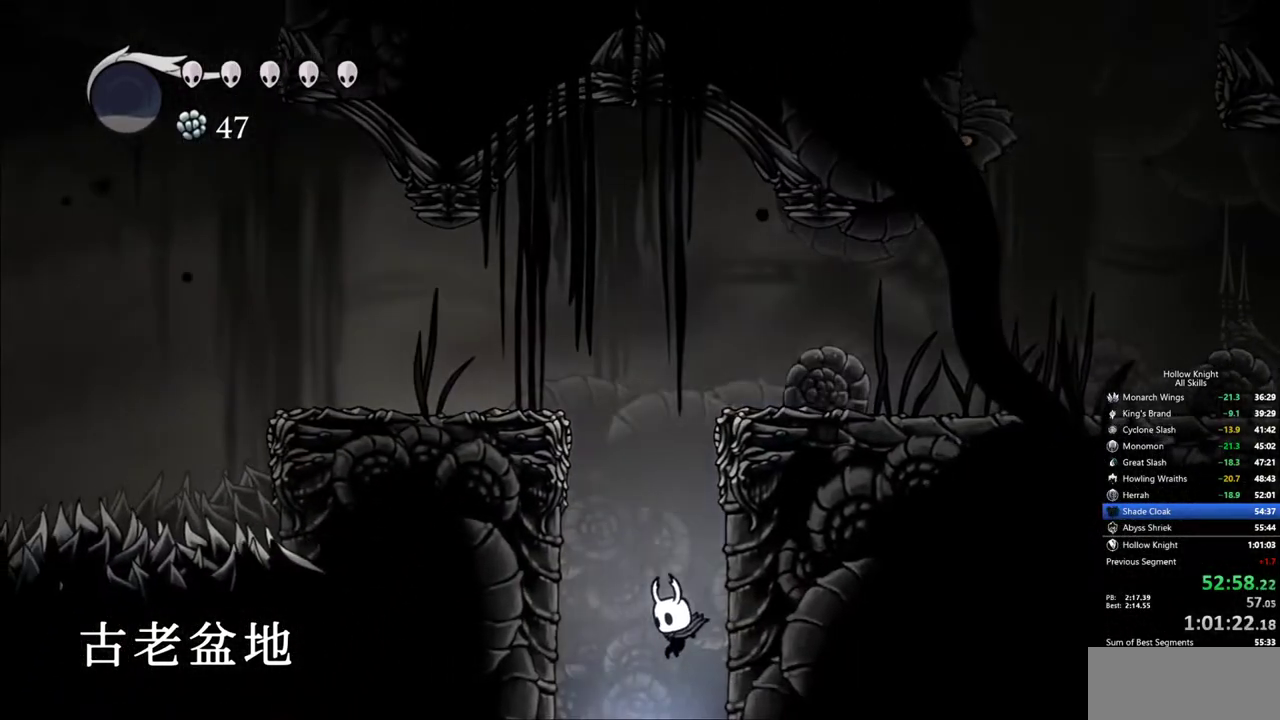
{"keys": [], "events": []}
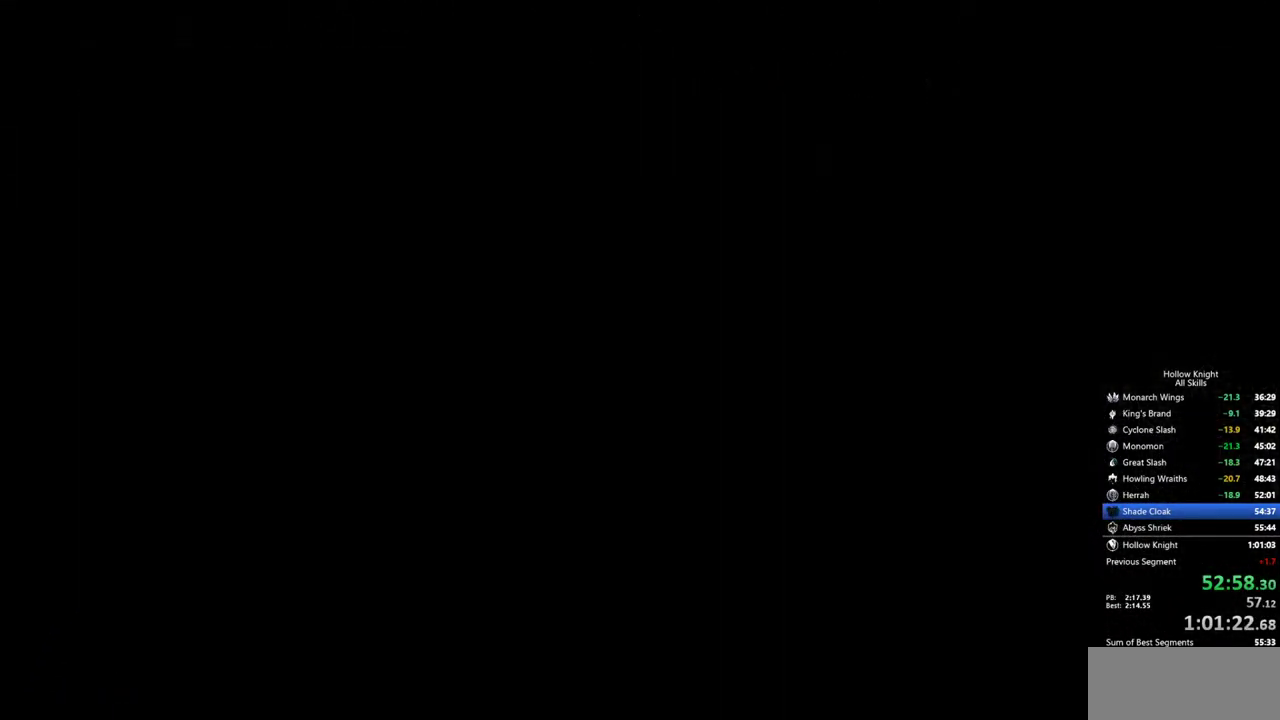
{"keys": [], "events": []}
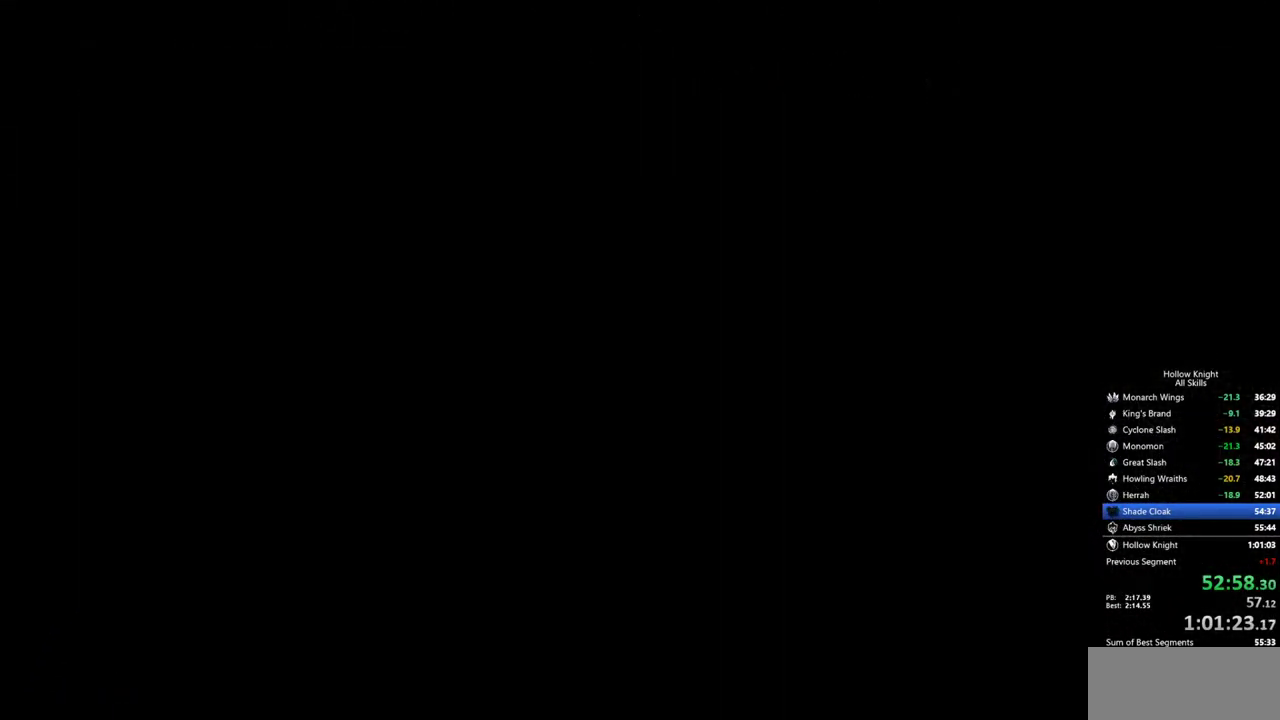
{"keys": [], "events": []}
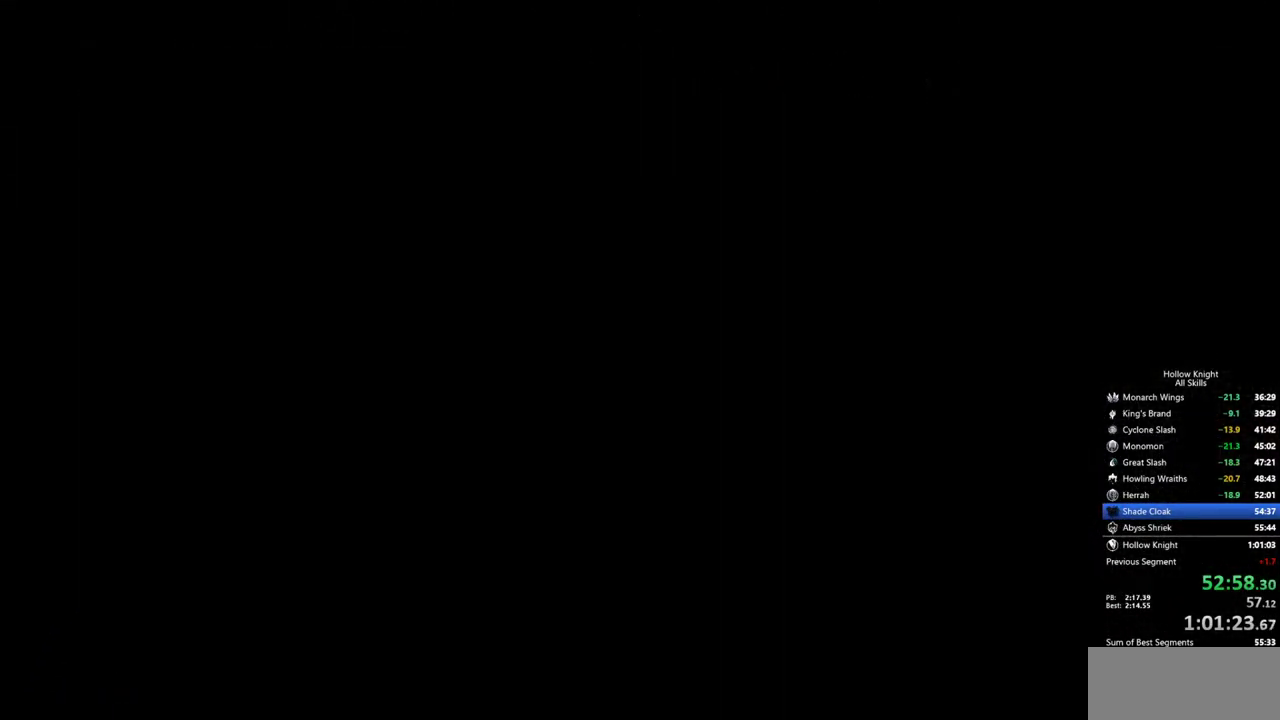
{"keys": [], "events": []}
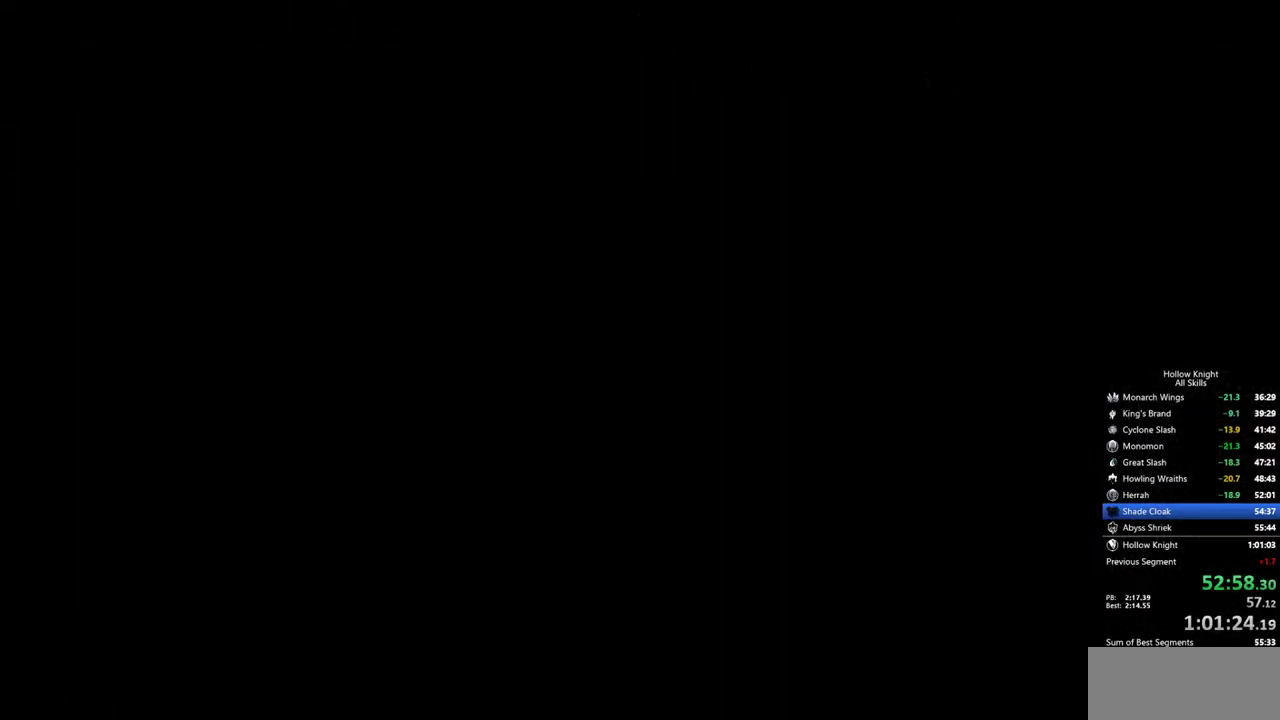
{"keys": [], "events": [[33, "right", "down"], [500, "right", "up"]]}
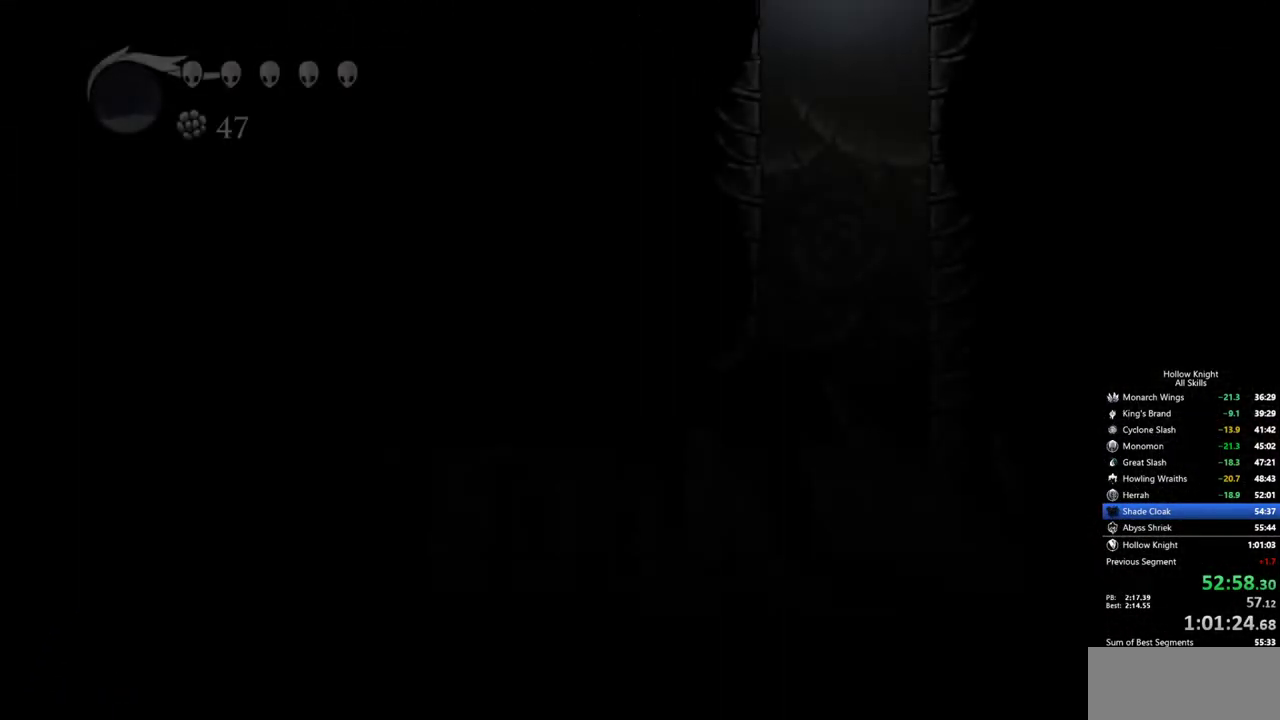
{"keys": [], "events": [[283, "right", "down"], [433, "right", "up"]]}
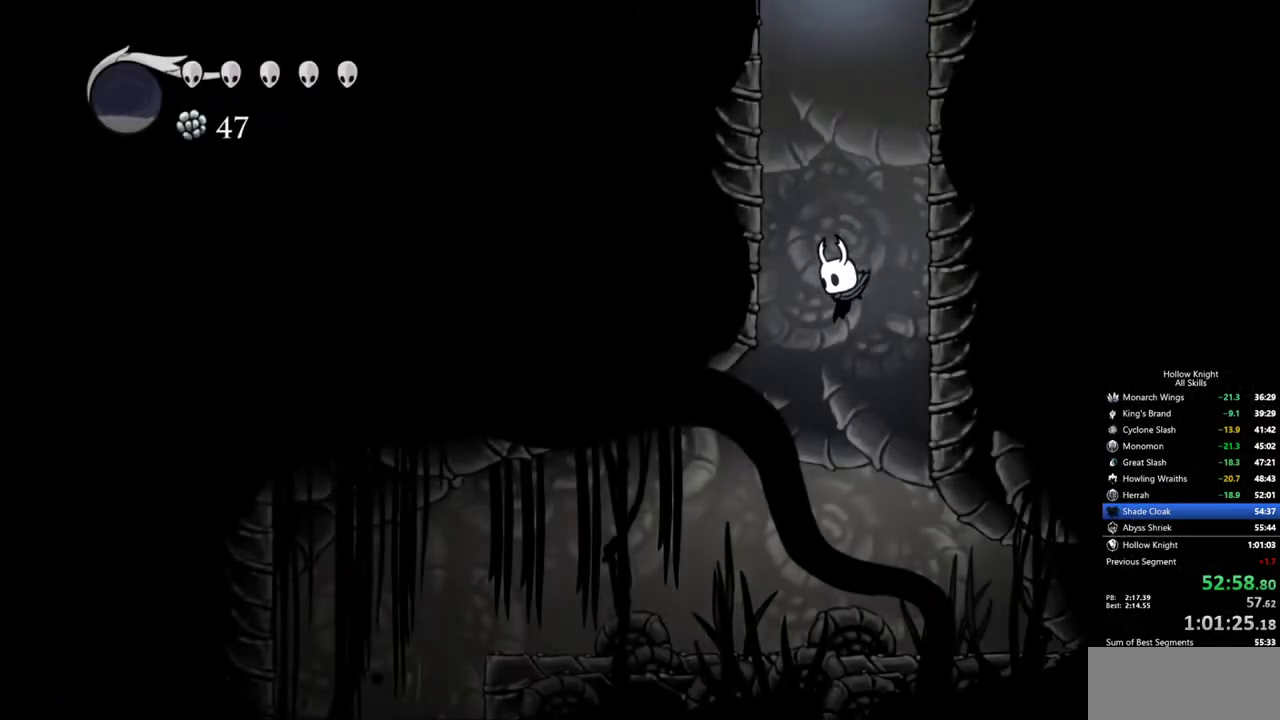
{"keys": ["dash", "left"], "events": [[17, "left", "down"], [400, "dash", "down"]]}
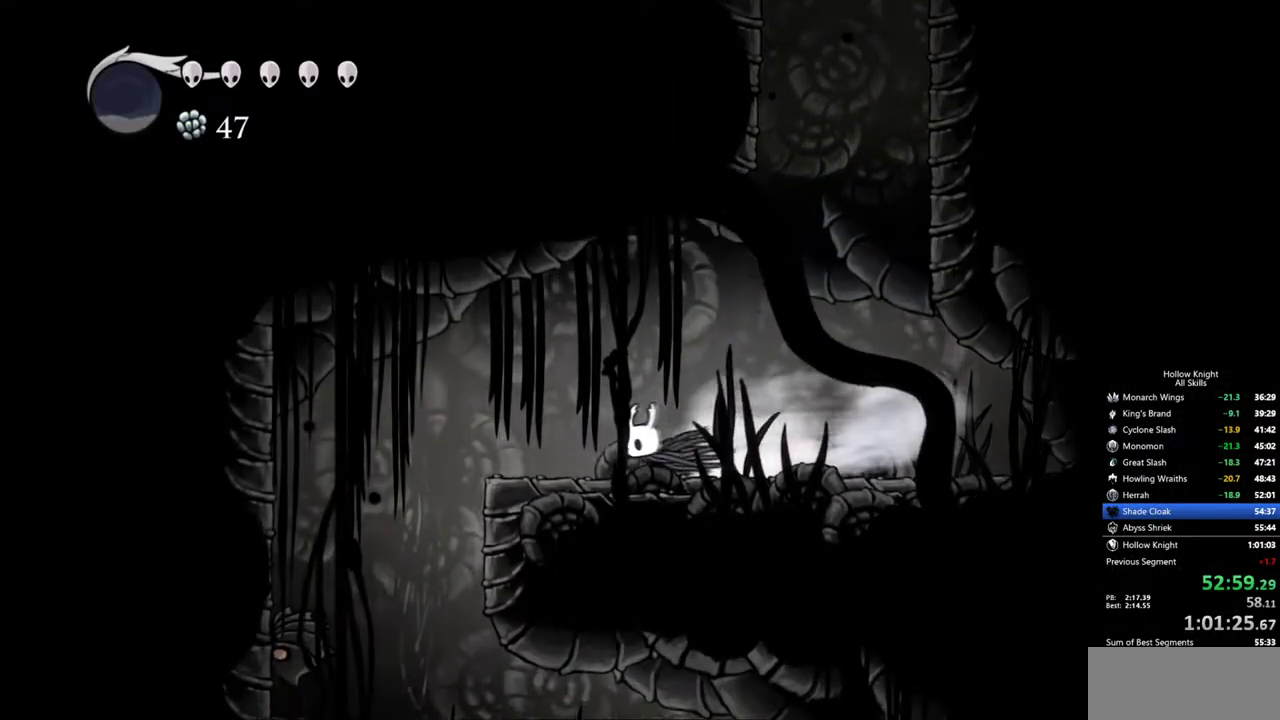
{"keys": [], "events": [[33, "dash", "up"], [317, "left", "up"]]}
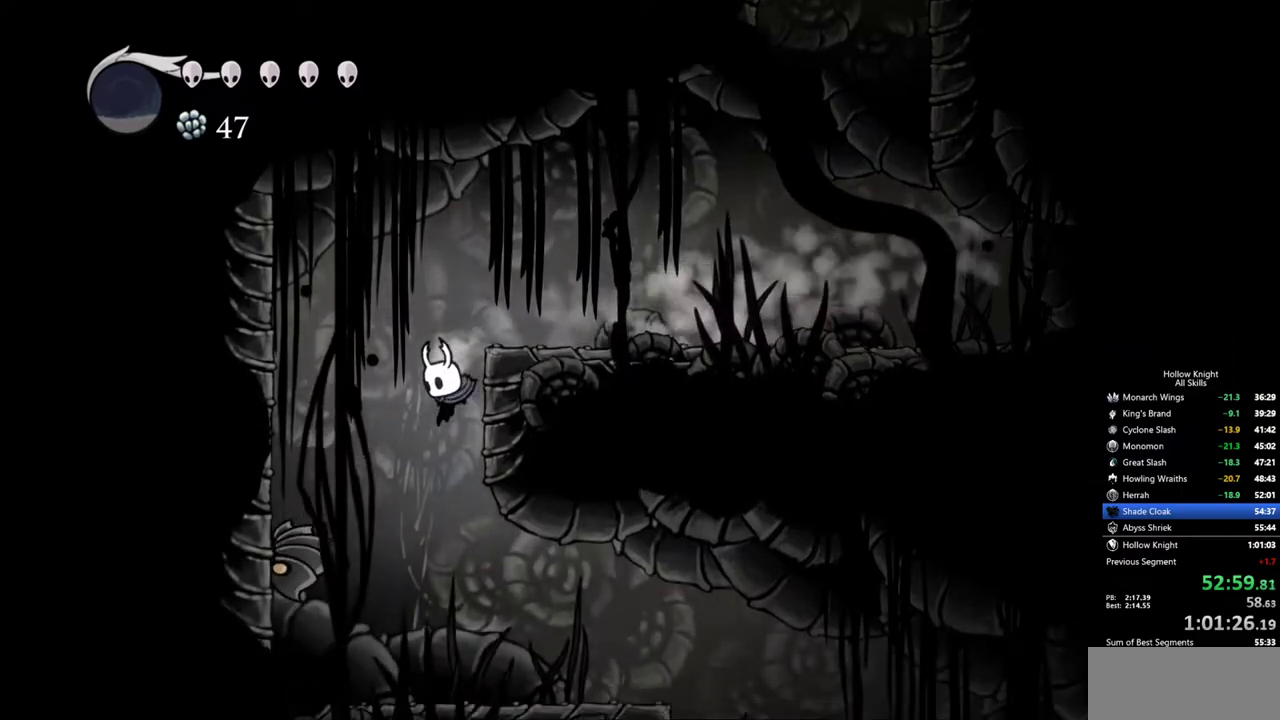
{"keys": ["right"], "events": [[100, "left", "down"], [183, "up", "down"], [233, "left", "up"], [233, "nail", "down"], [283, "right", "down"], [283, "up", "up"], [333, "dash", "down"], [383, "nail", "up"], [467, "dash", "up"]]}
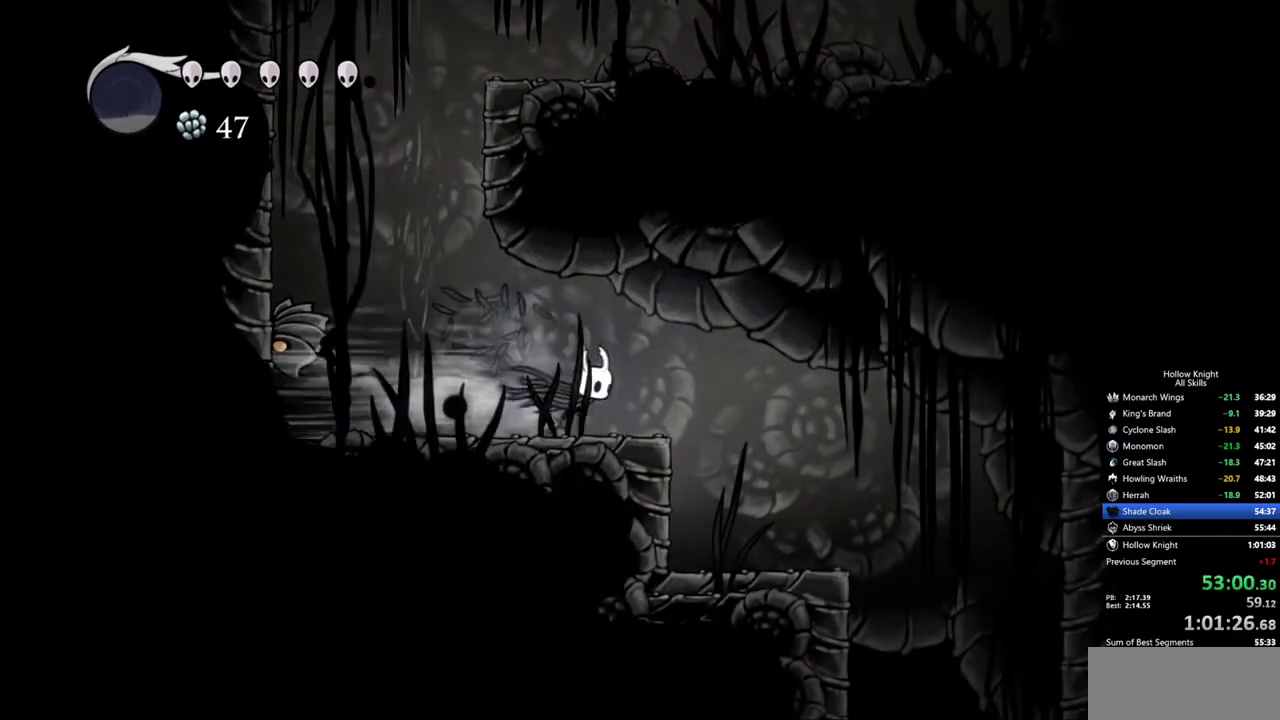
{"keys": ["right"], "events": []}
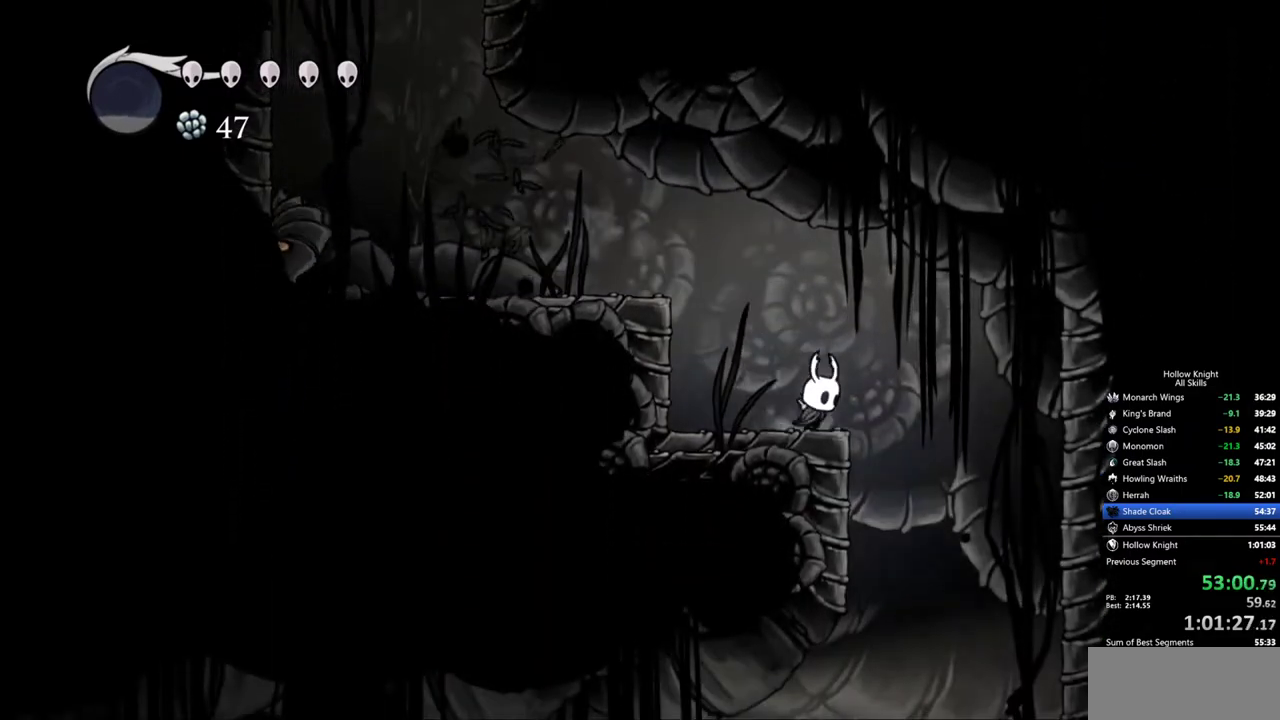
{"keys": [], "events": [[217, "right", "up"]]}
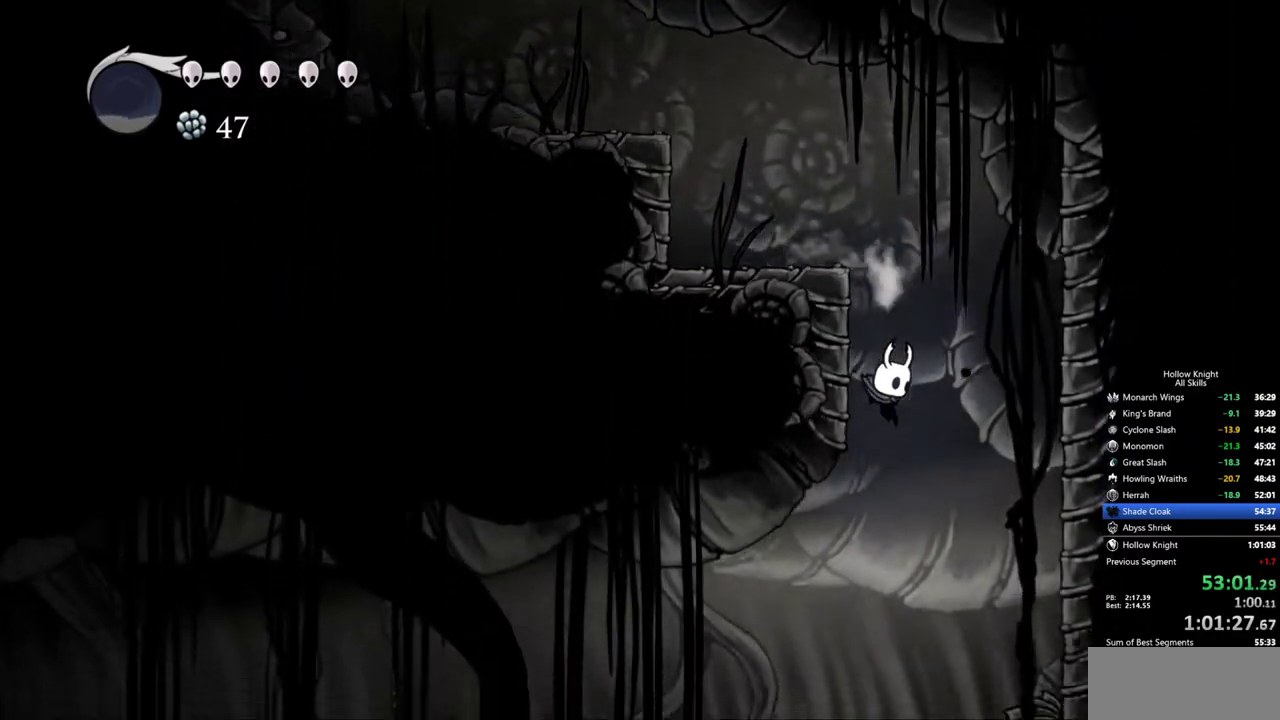
{"keys": ["dash", "left"], "events": [[283, "right", "down"], [333, "nail", "down"], [383, "left", "down"], [433, "dash", "down"], [433, "nail", "up"], [467, "right", "up"]]}
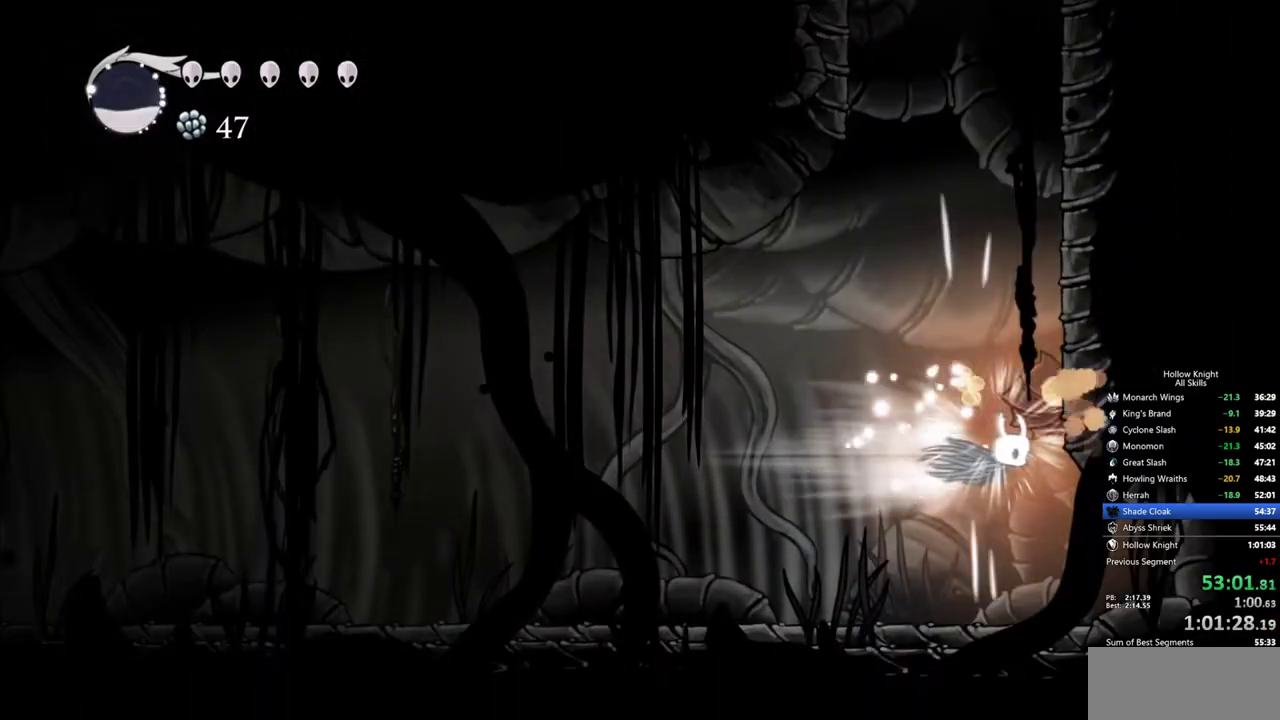
{"keys": ["left"], "events": [[17, "dash", "up"], [167, "left", "up"], [300, "left", "down"]]}
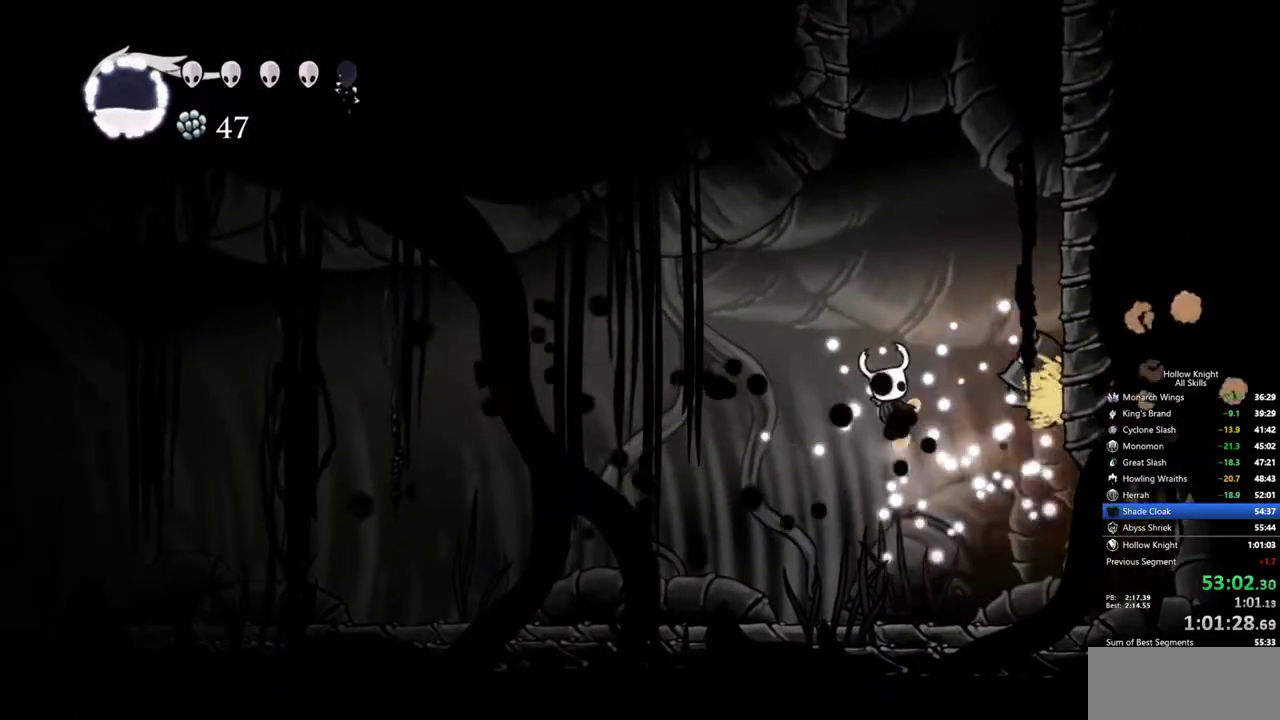
{"keys": ["left"], "events": [[33, "right", "down"], [83, "left", "up"], [183, "nail", "down"], [317, "nail", "up"], [367, "left", "down"], [417, "right", "up"]]}
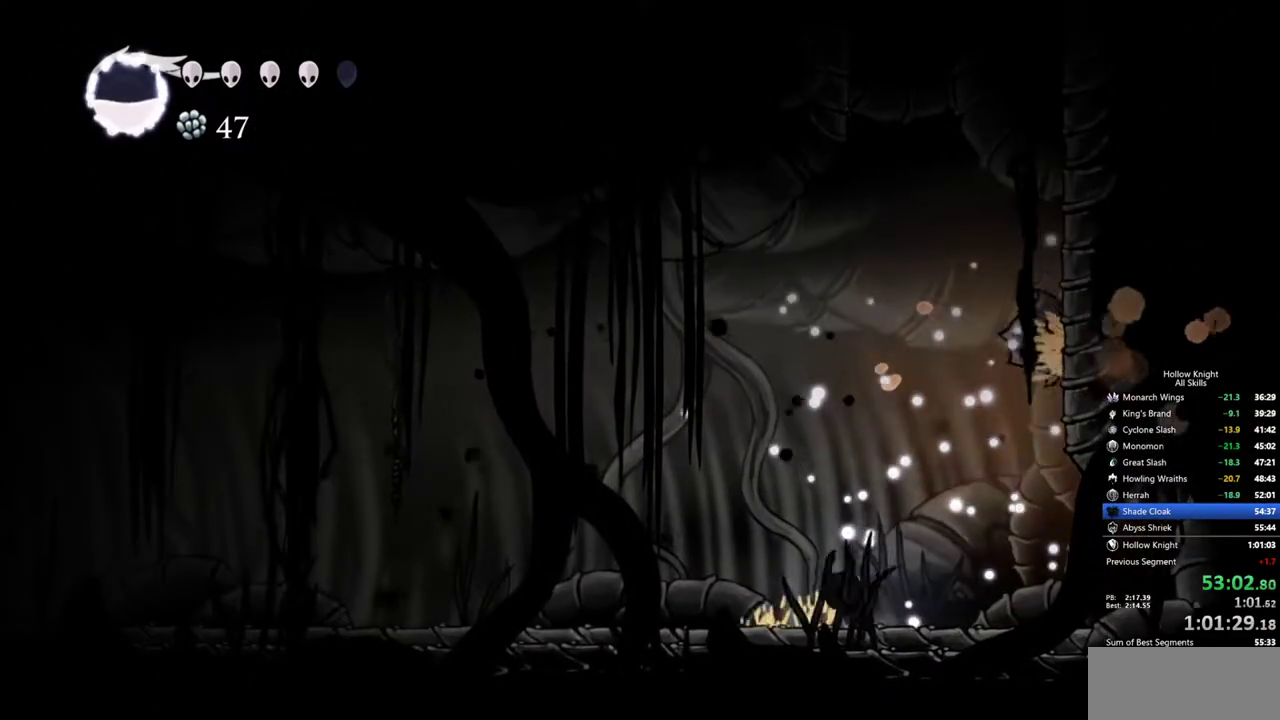
{"keys": ["cdash"], "events": [[100, "cdash", "down"], [183, "left", "up"]]}
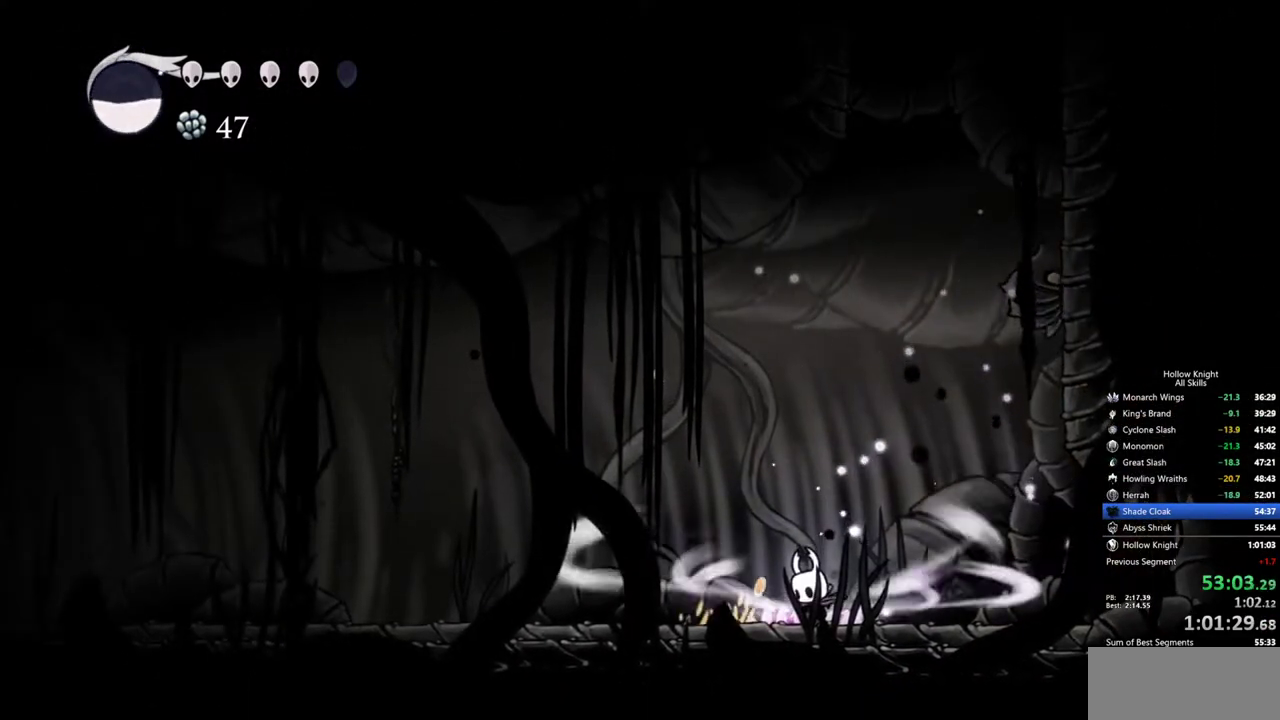
{"keys": ["cdash"], "events": []}
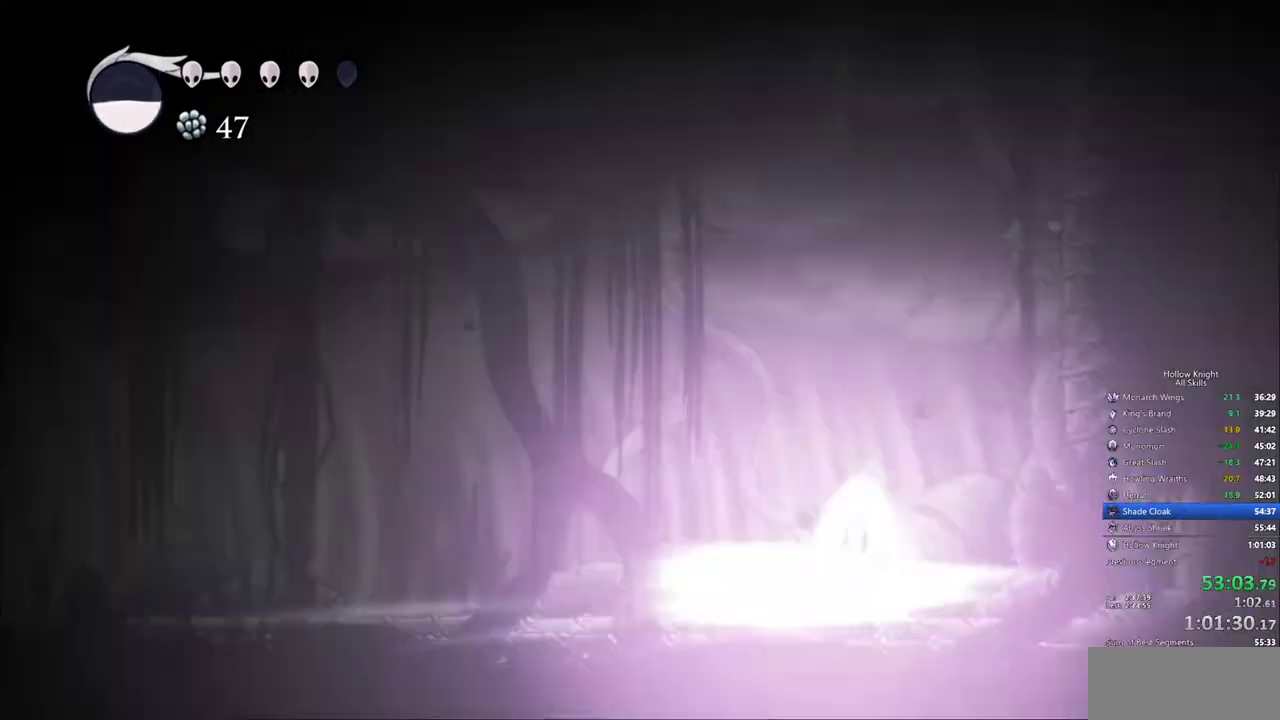
{"keys": [], "events": [[33, "cdash", "up"], [150, "down", "down"], [233, "down", "up"]]}
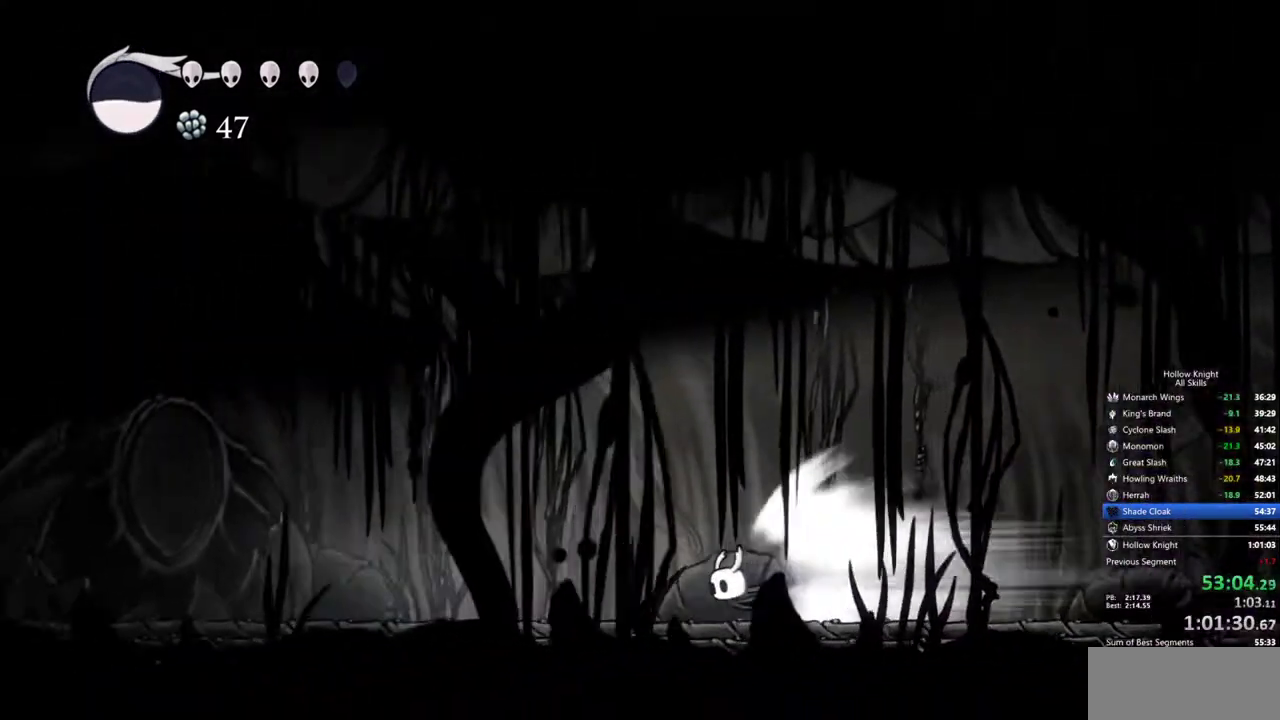
{"keys": [], "events": []}
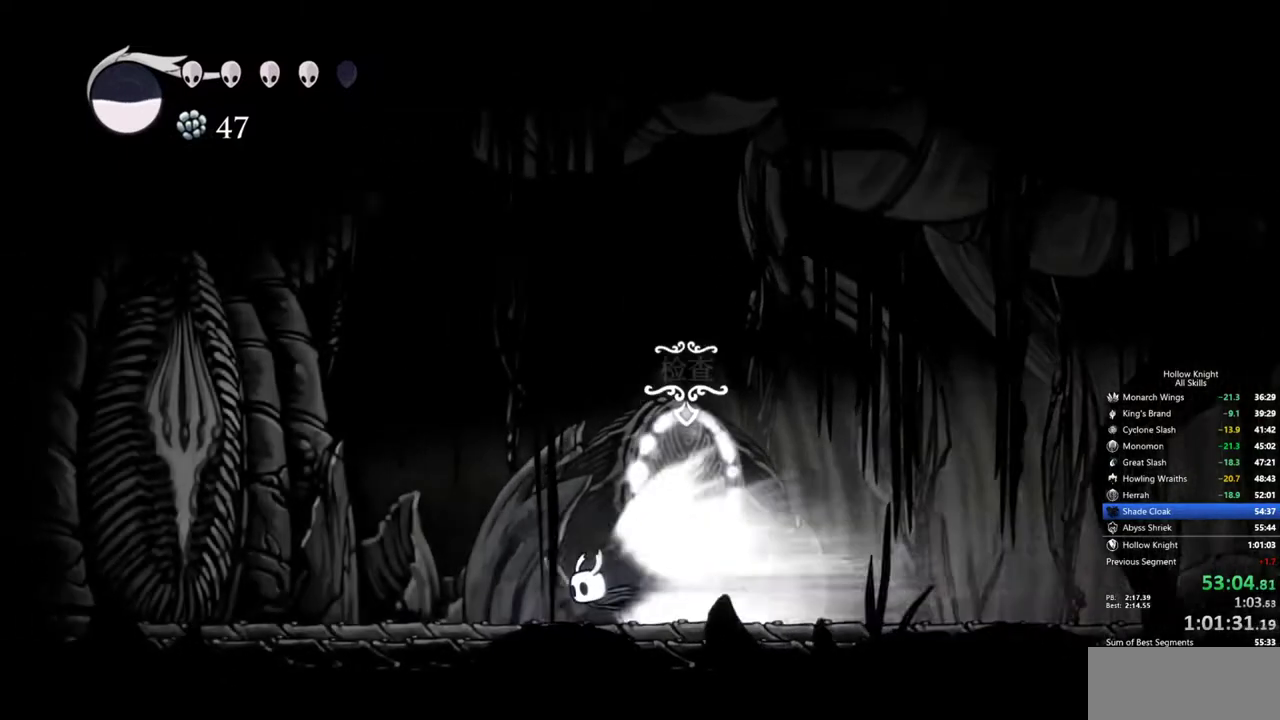
{"keys": [], "events": [[200, "cdash", "down"], [350, "cdash", "up"]]}
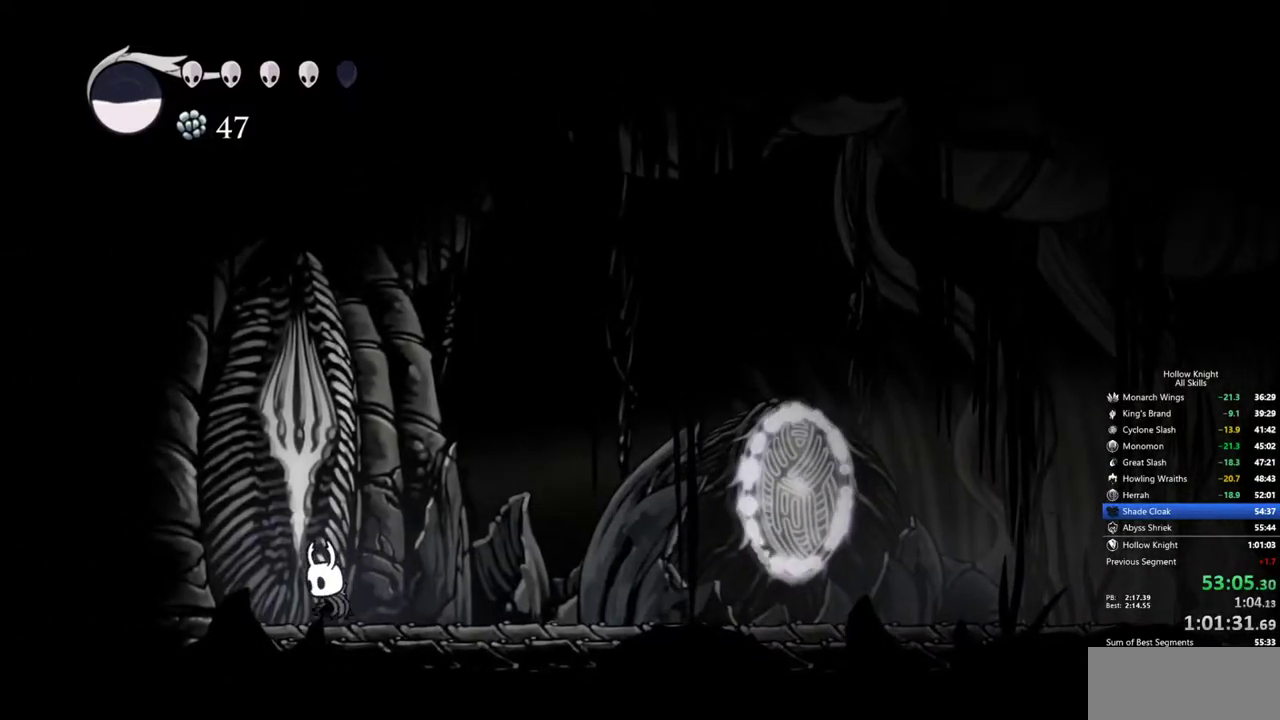
{"keys": ["heal"], "events": [[417, "heal", "down"]]}
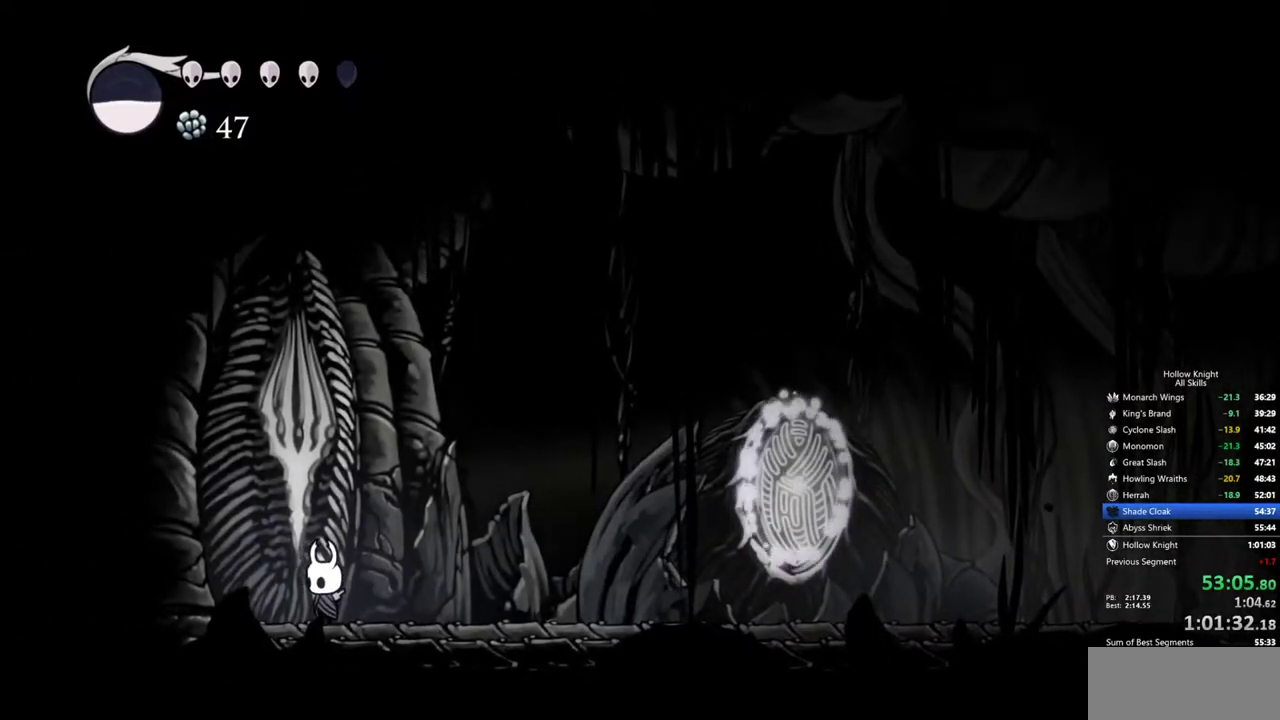
{"keys": ["heal"], "events": []}
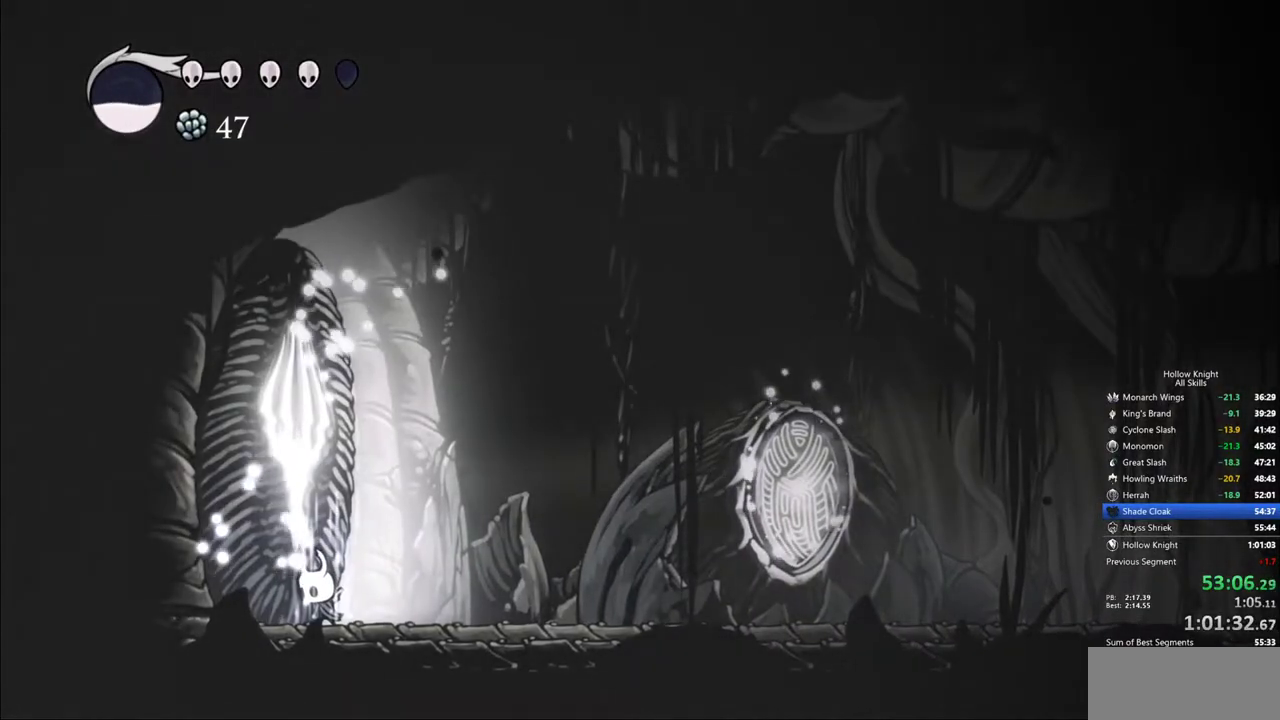
{"keys": ["heal"], "events": []}
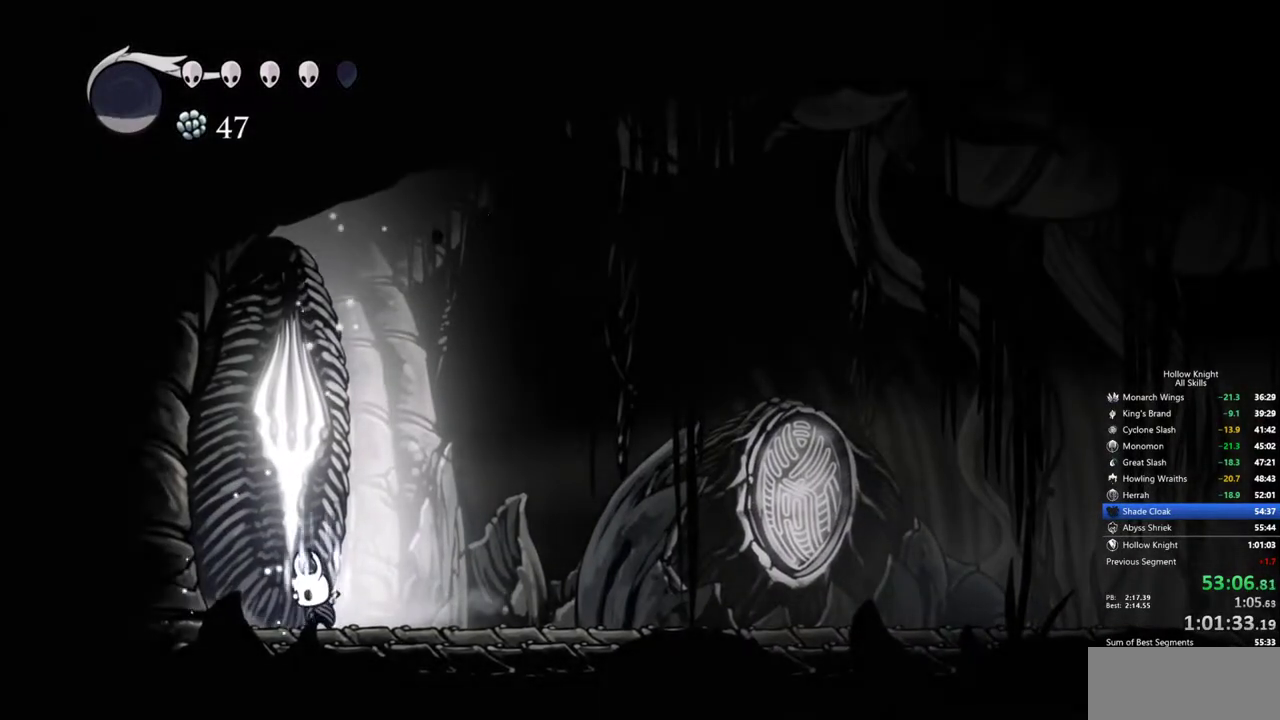
{"keys": [], "events": [[500, "heal", "up"]]}
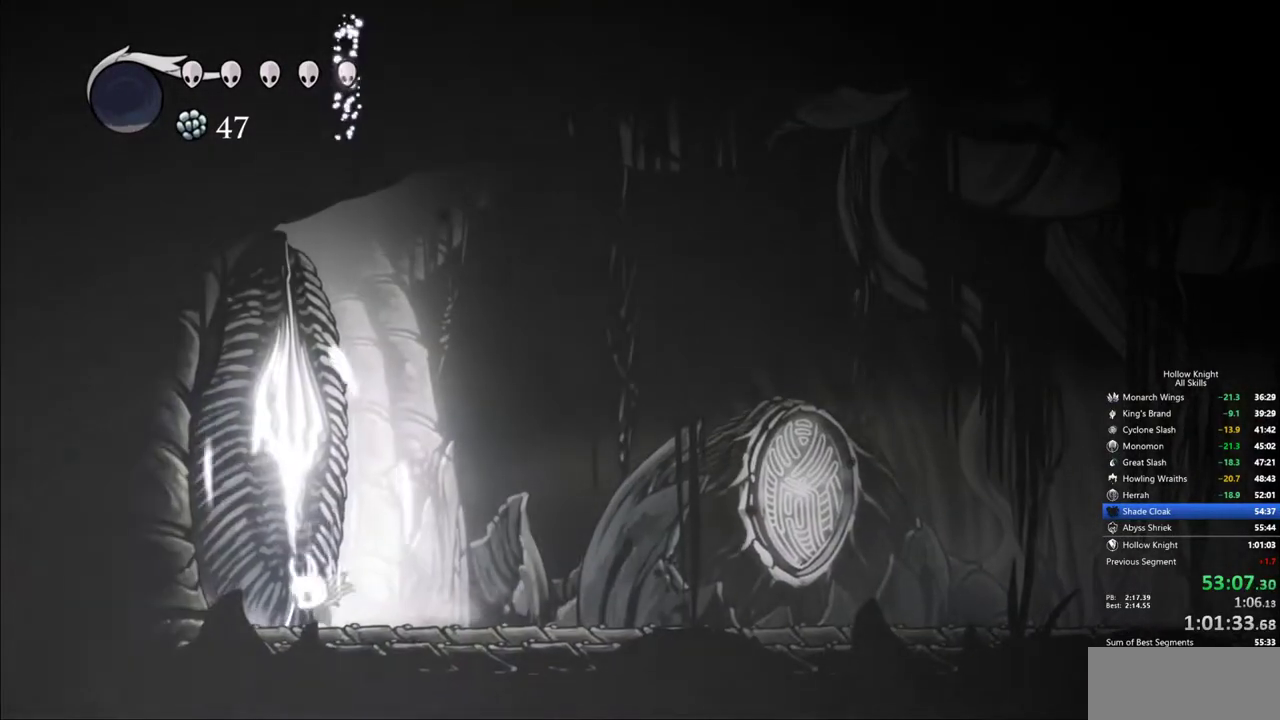
{"keys": [], "events": []}